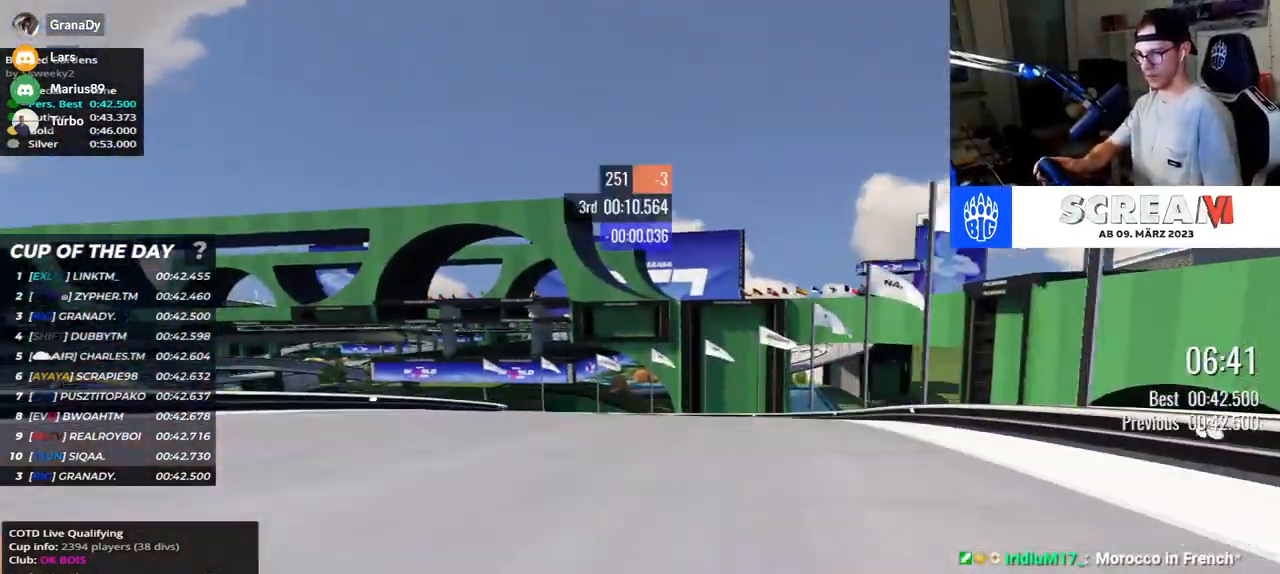
Gameplay with keyboard; each line is a JSON object with the keys held at the frame after it. "events" lists presses ("down") and releases ("up") of "down", "left", "right" and "up" between this image and that frame as [ms after this image, input, new state], when the widget could be followed in between. No other keys are recorded. Mouse input is not recorded.
{"keys": ["left", "up"], "events": []}
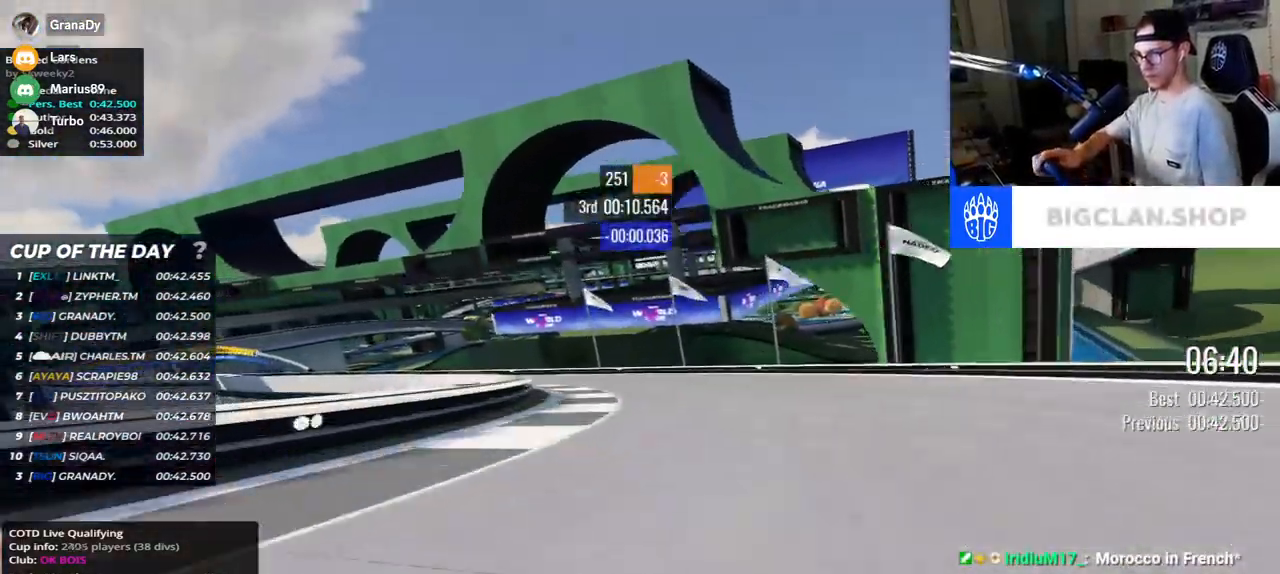
{"keys": ["left", "up"], "events": []}
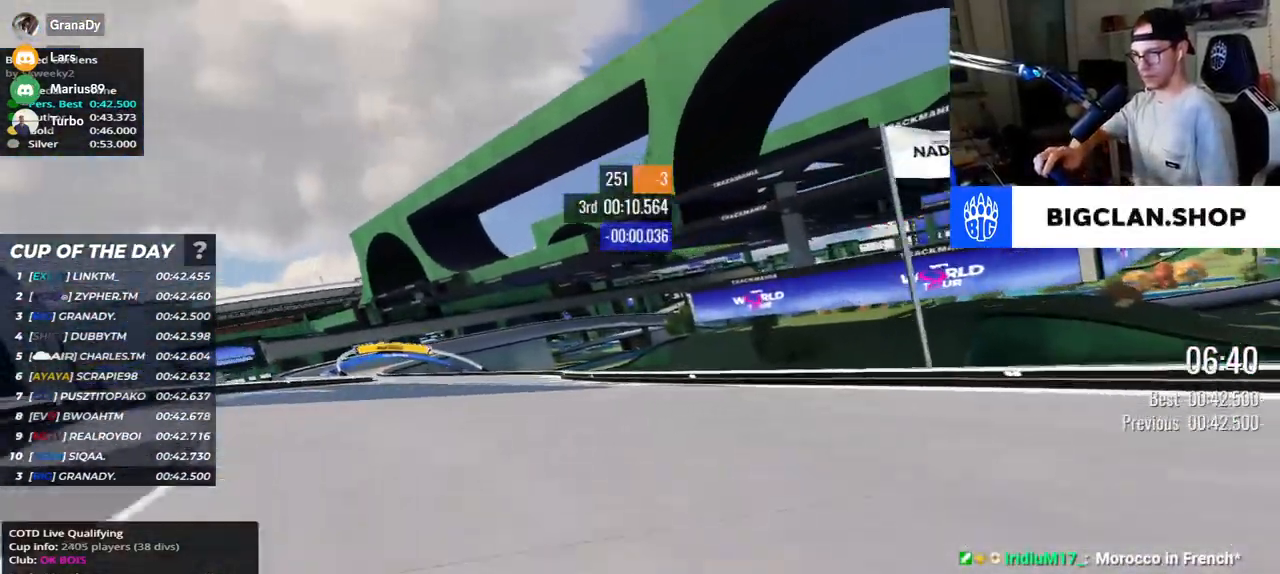
{"keys": ["left", "up"], "events": []}
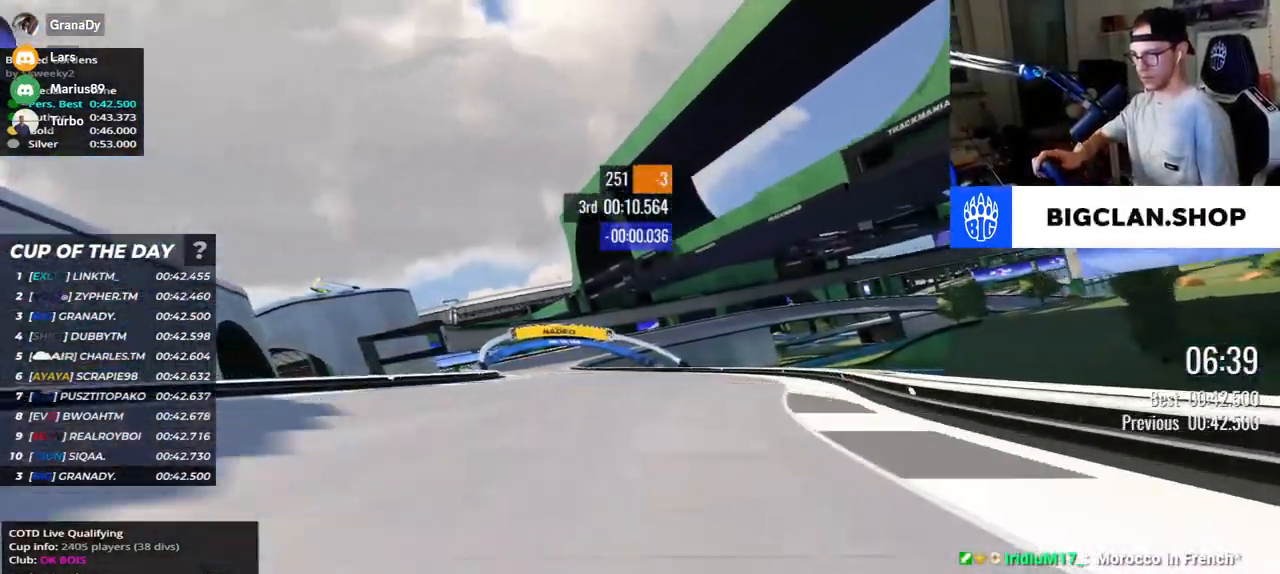
{"keys": ["left", "up"], "events": []}
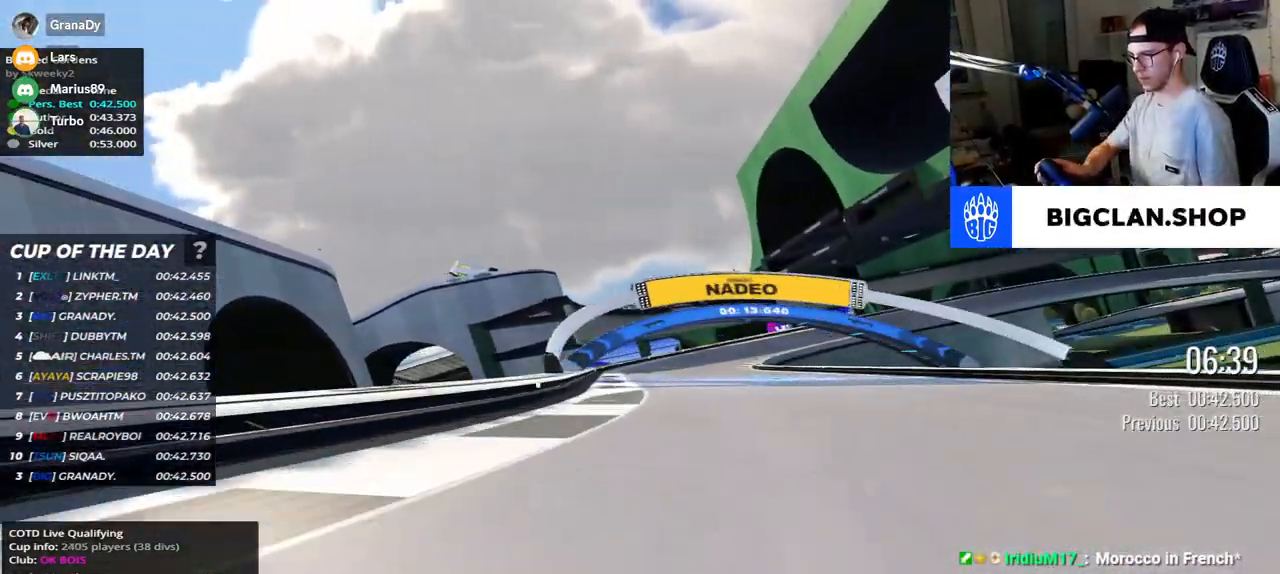
{"keys": ["right", "up"], "events": [[33, "left", "up"], [83, "right", "down"]]}
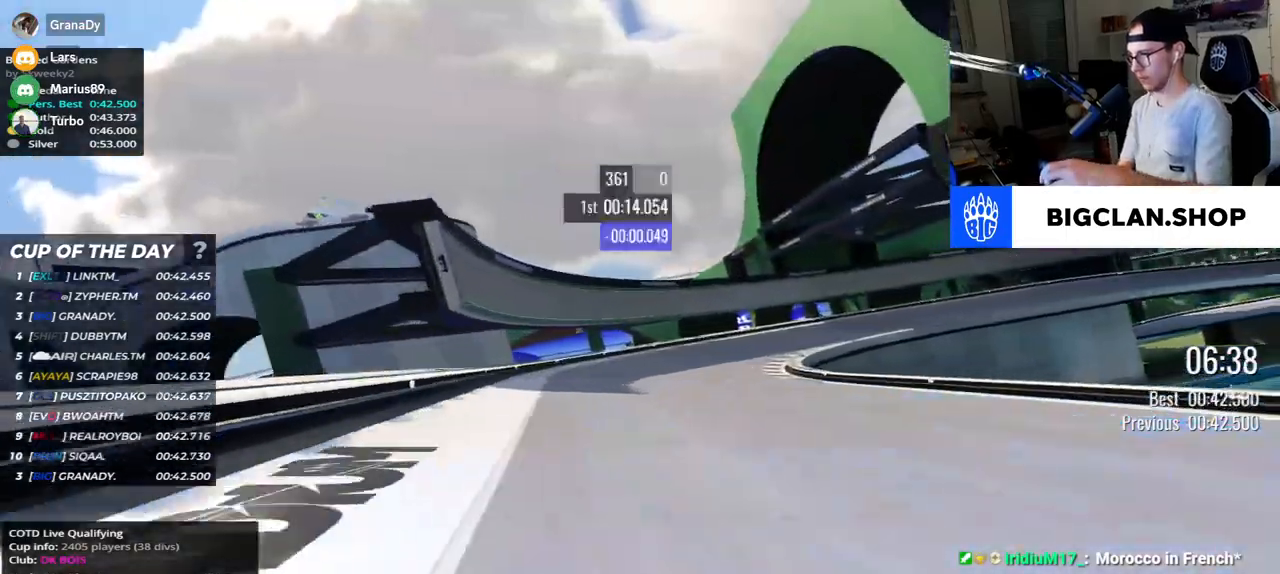
{"keys": ["down", "right", "up"], "events": [[150, "down", "down"]]}
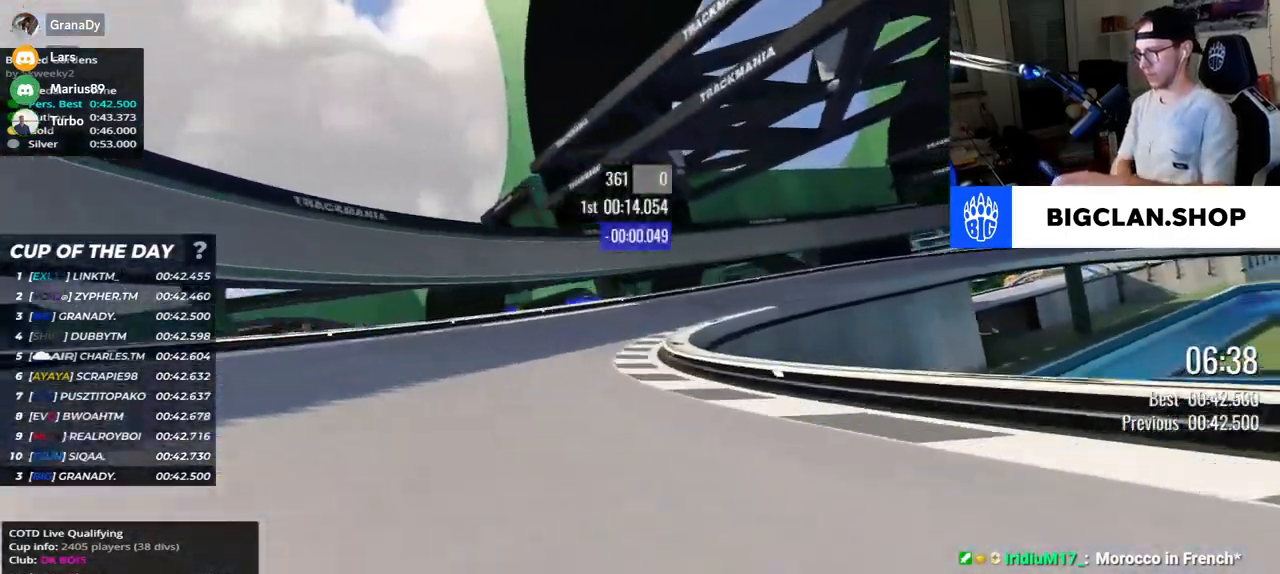
{"keys": ["down", "right", "up"], "events": []}
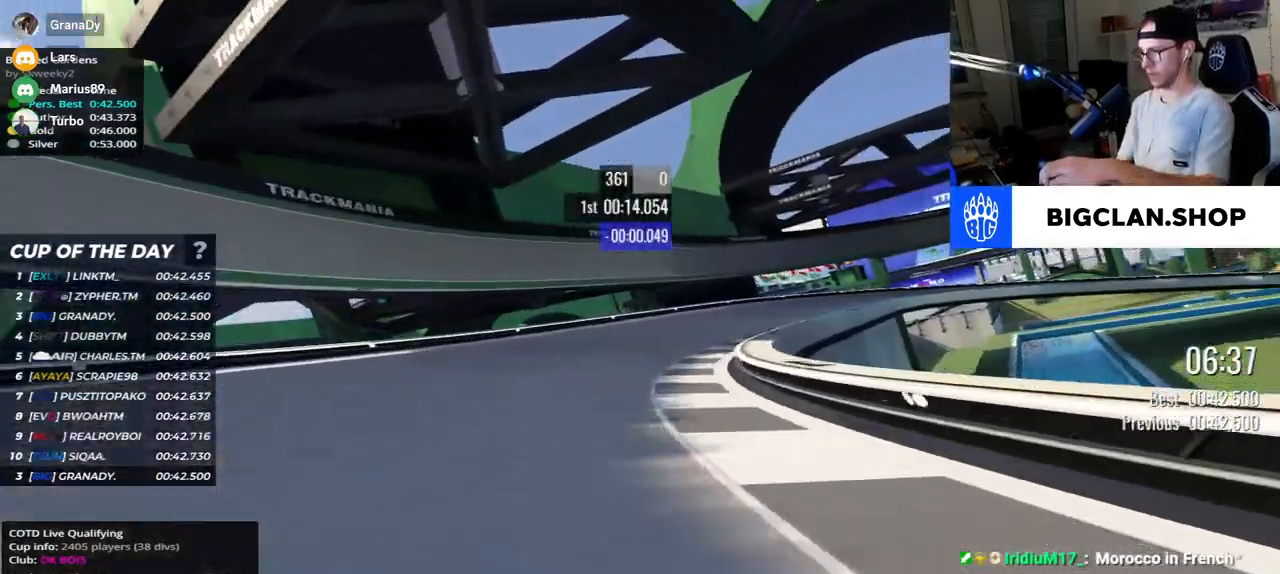
{"keys": ["right", "up"], "events": [[17, "down", "up"], [350, "down", "down"], [483, "down", "up"]]}
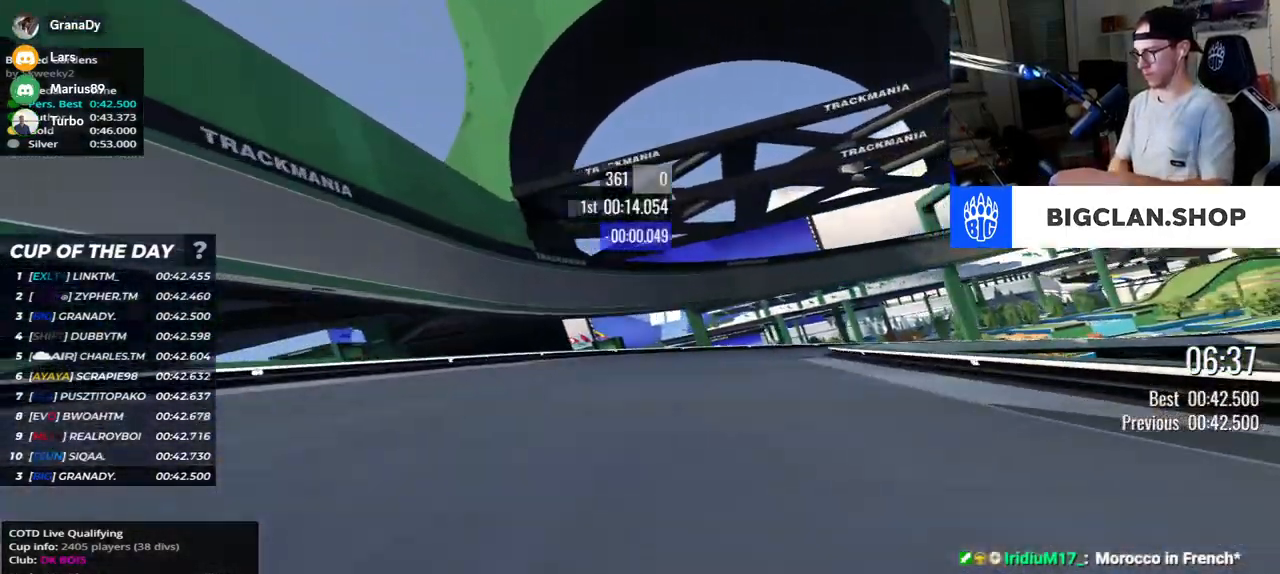
{"keys": ["right", "up"], "events": [[117, "down", "down"], [183, "down", "up"]]}
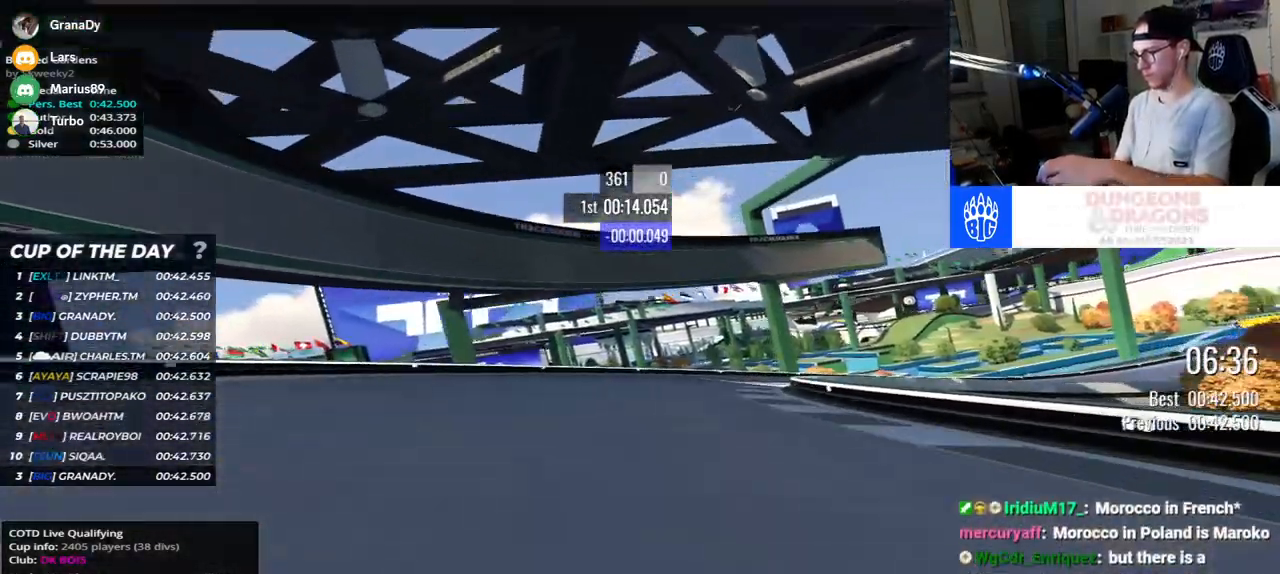
{"keys": ["right", "up"], "events": []}
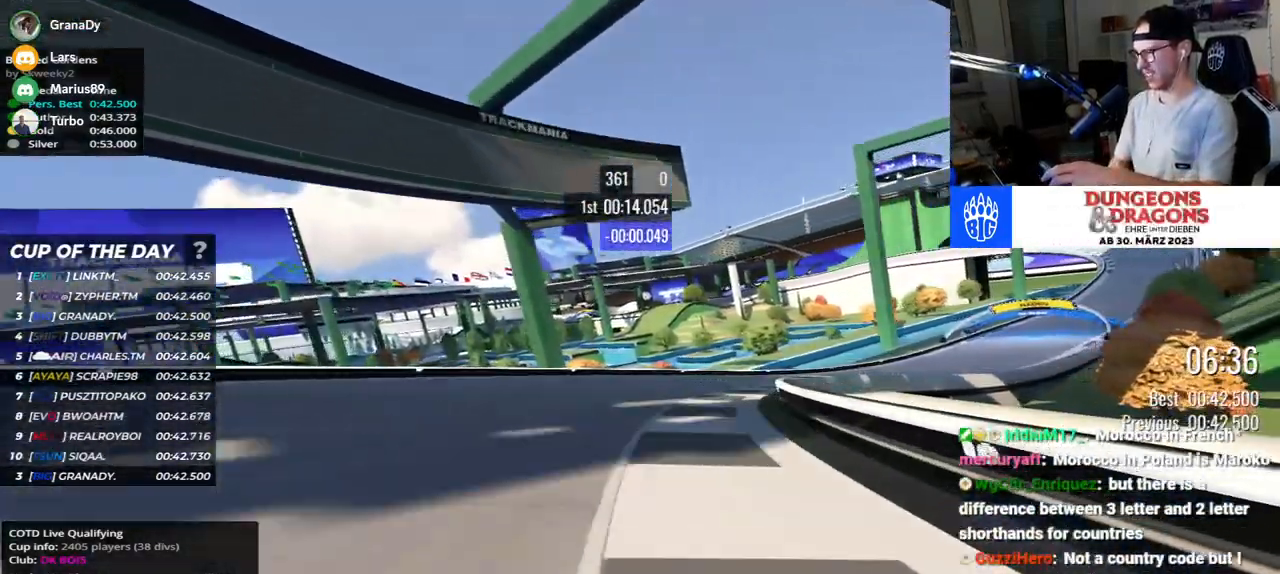
{"keys": ["right", "up"], "events": []}
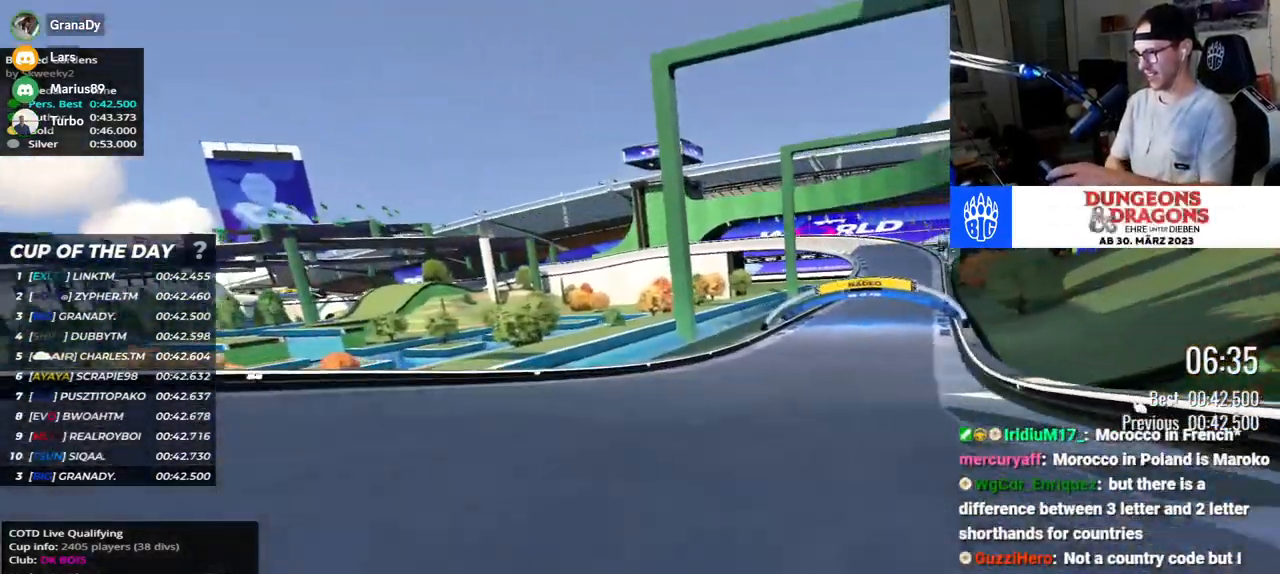
{"keys": ["right", "up"], "events": []}
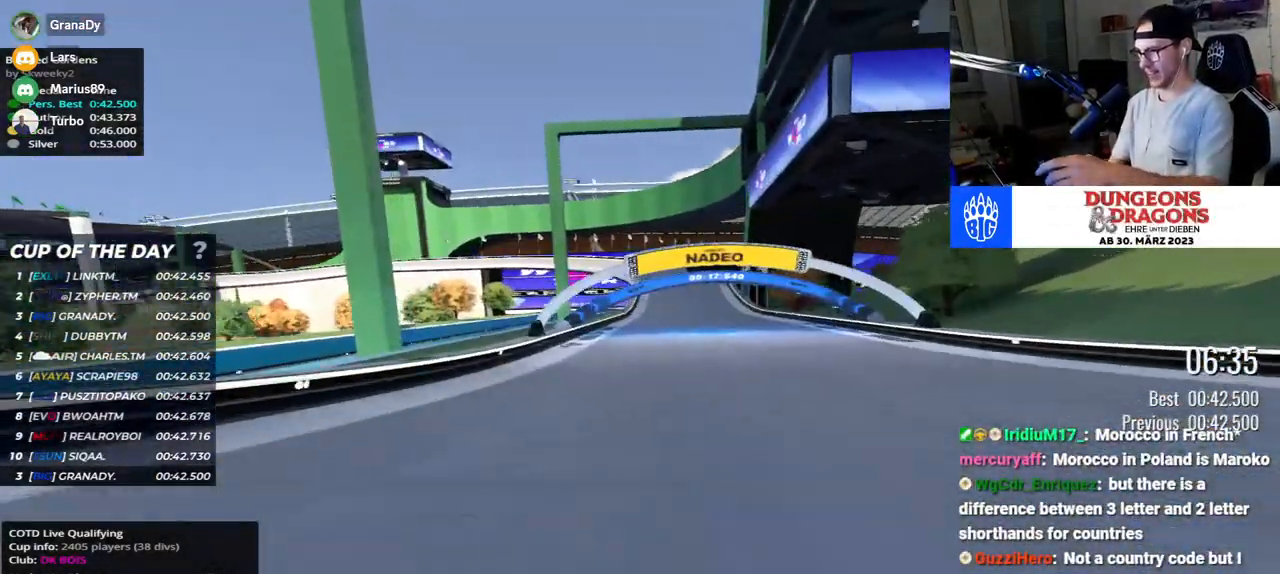
{"keys": ["left", "up"], "events": [[283, "right", "up"], [383, "left", "down"]]}
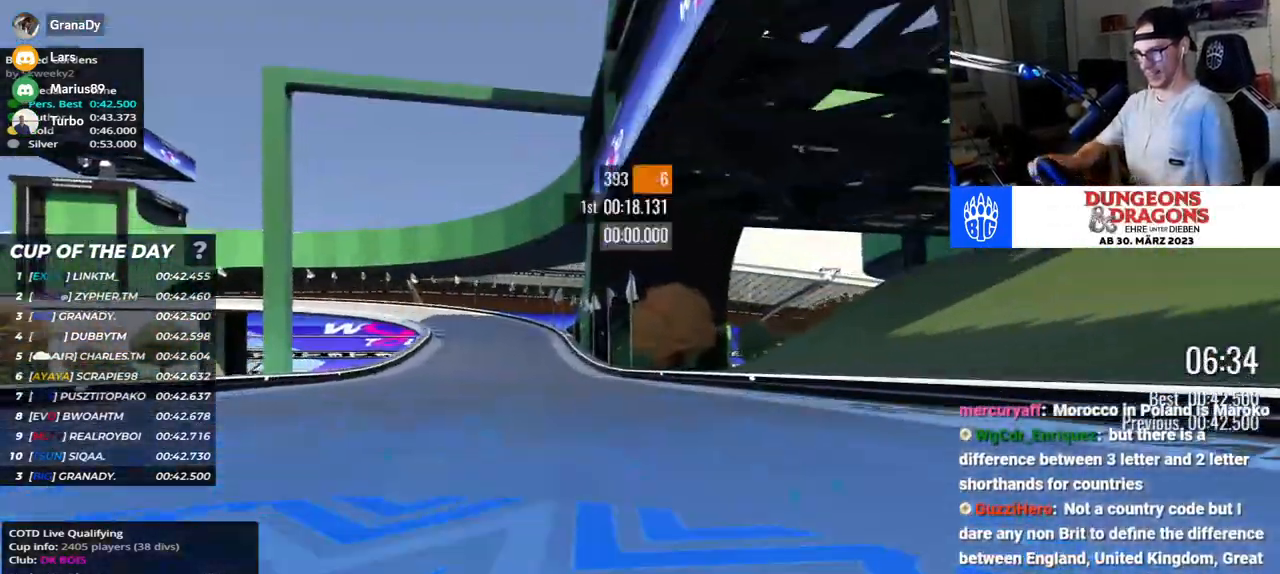
{"keys": ["down", "left", "up"], "events": [[367, "down", "down"]]}
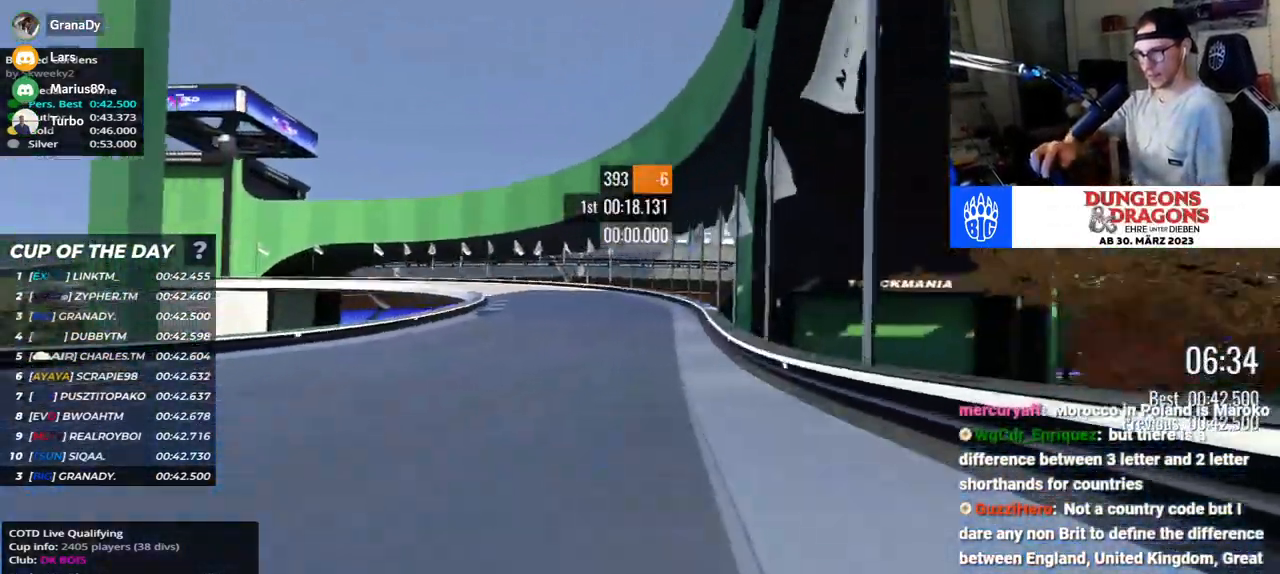
{"keys": ["left", "up"], "events": [[400, "down", "up"]]}
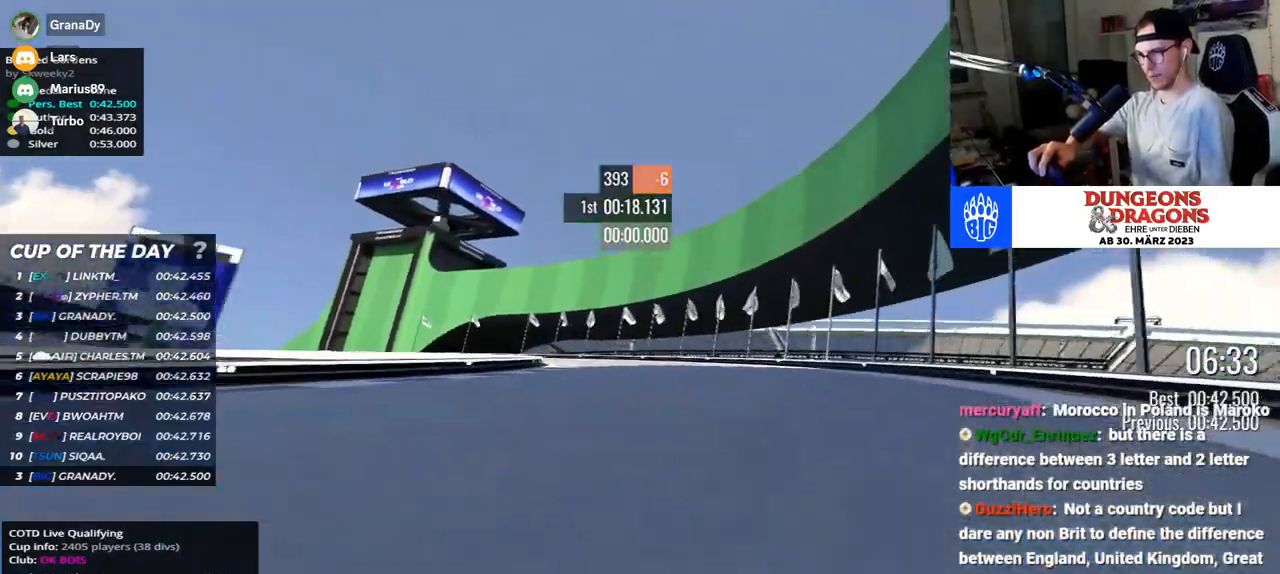
{"keys": ["left", "up"], "events": []}
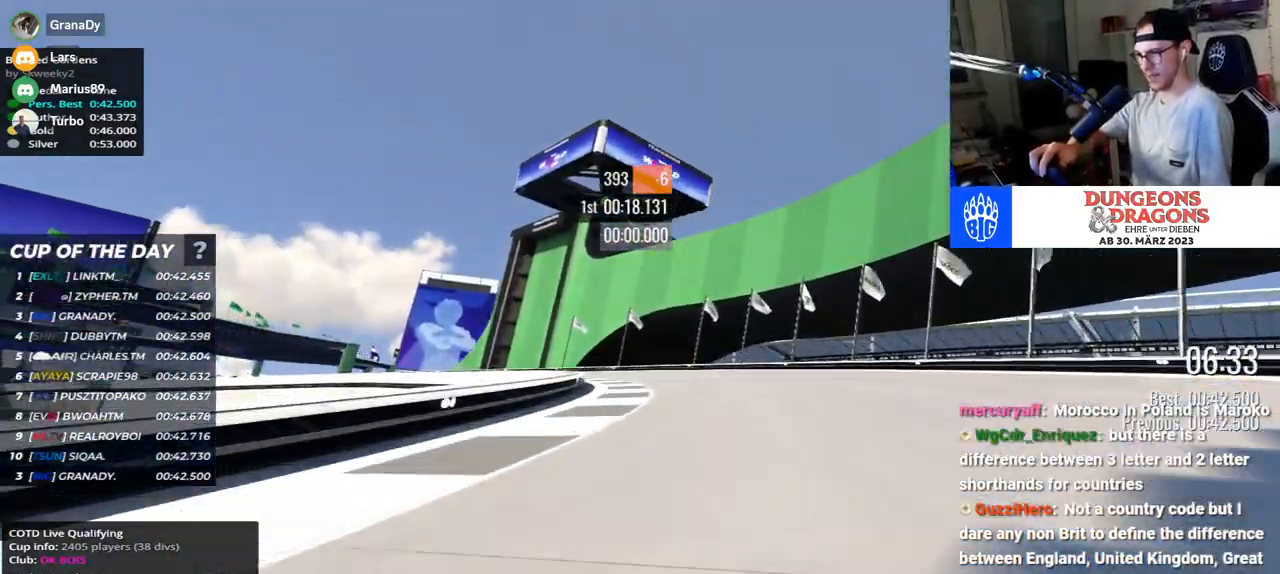
{"keys": ["left", "up"], "events": [[117, "down", "down"], [167, "down", "up"]]}
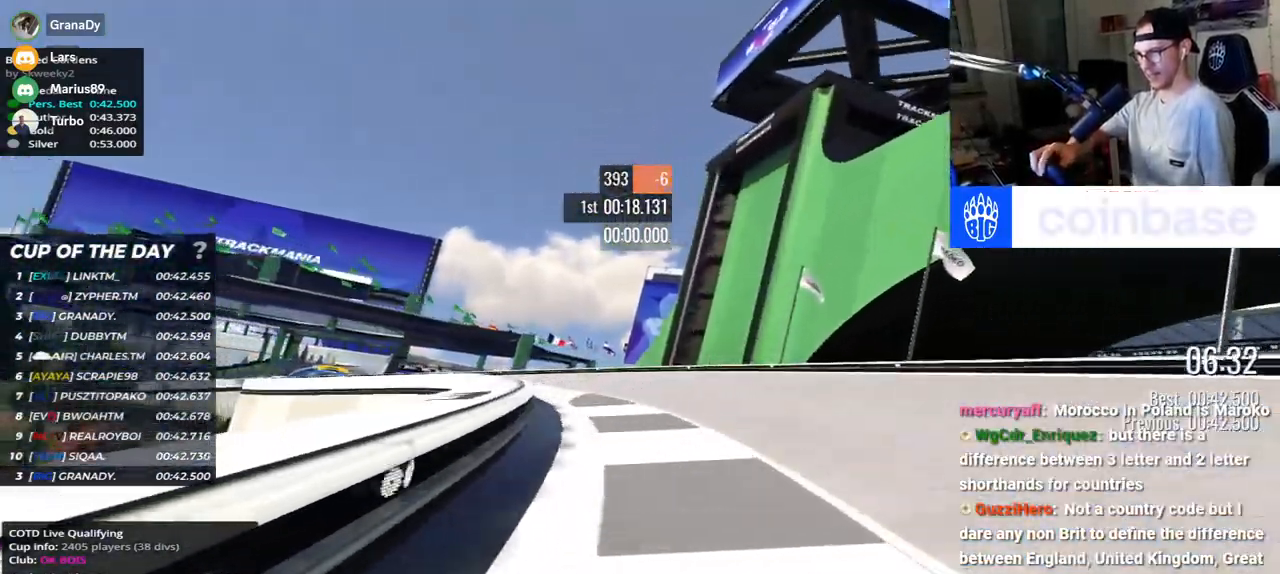
{"keys": ["left", "up"], "events": []}
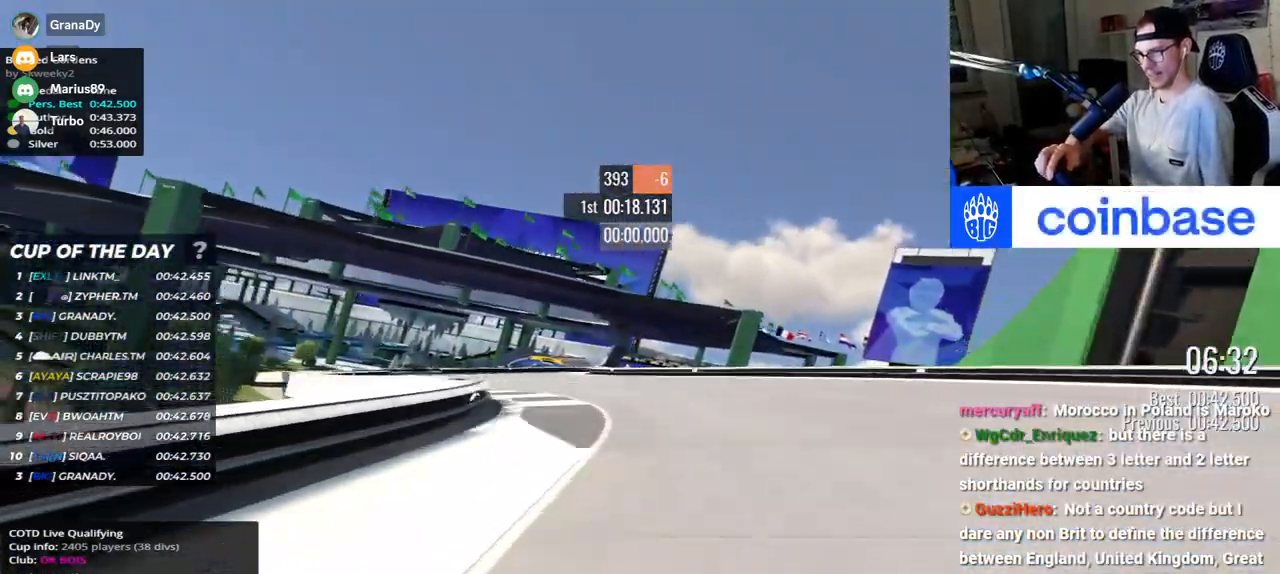
{"keys": ["left", "up"], "events": []}
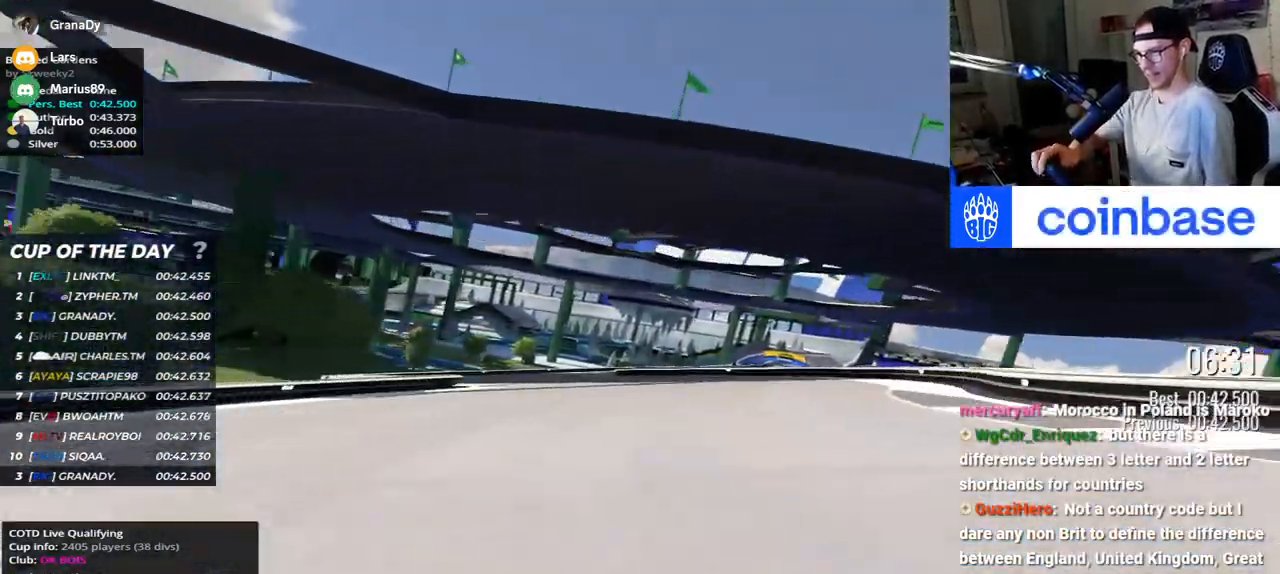
{"keys": ["right", "up"], "events": [[117, "left", "up"], [183, "right", "down"]]}
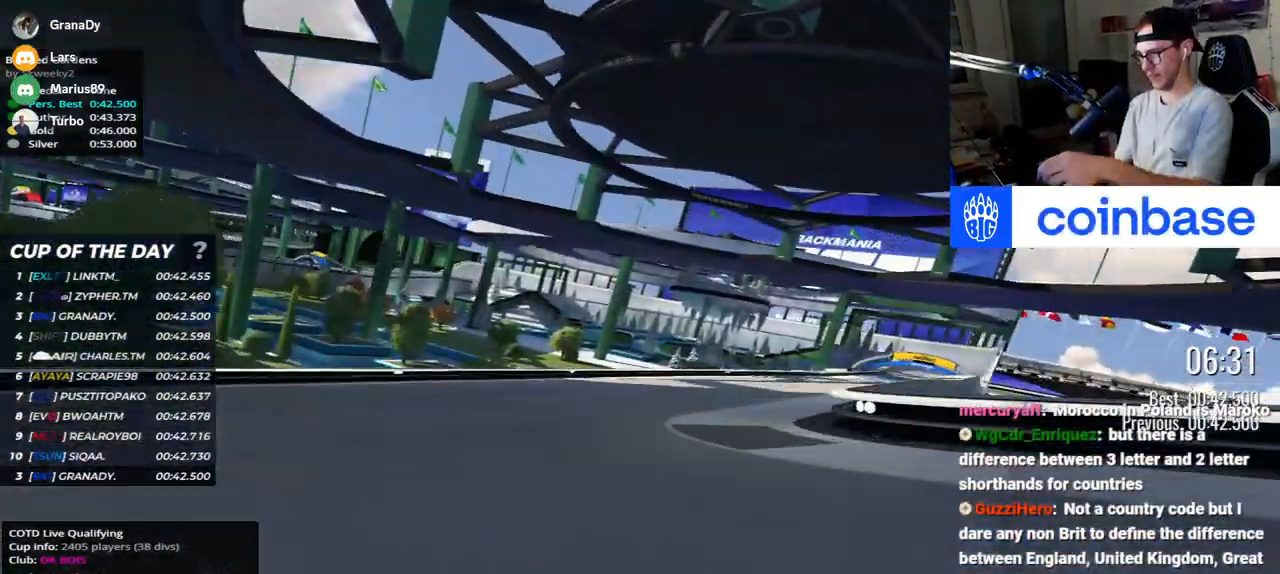
{"keys": ["right", "up"], "events": []}
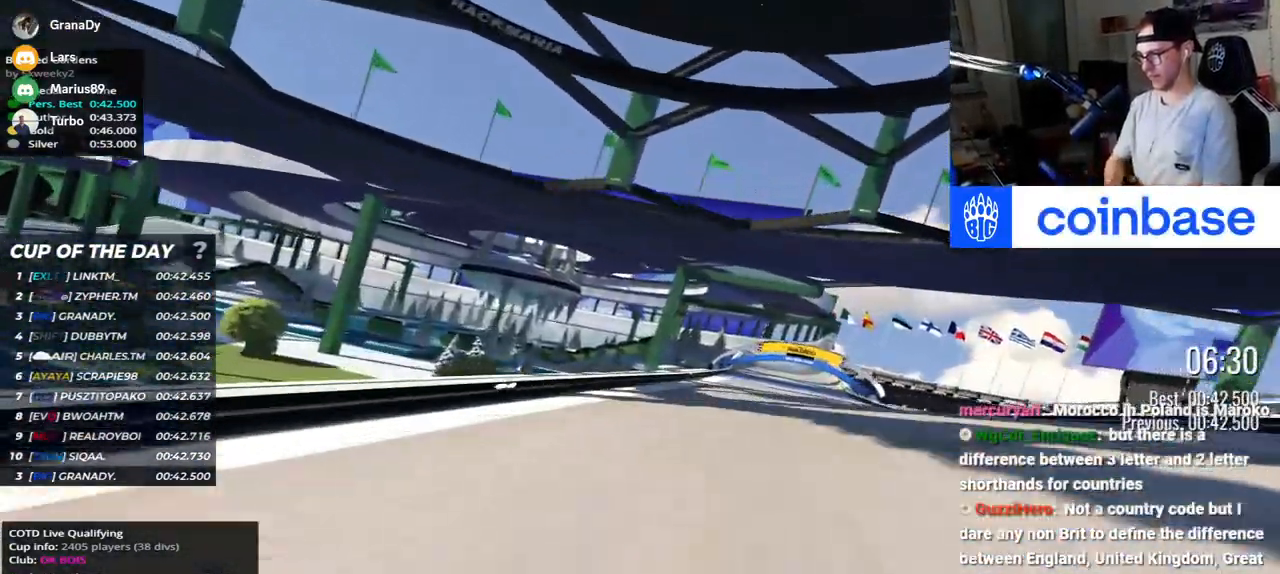
{"keys": ["right", "up"], "events": []}
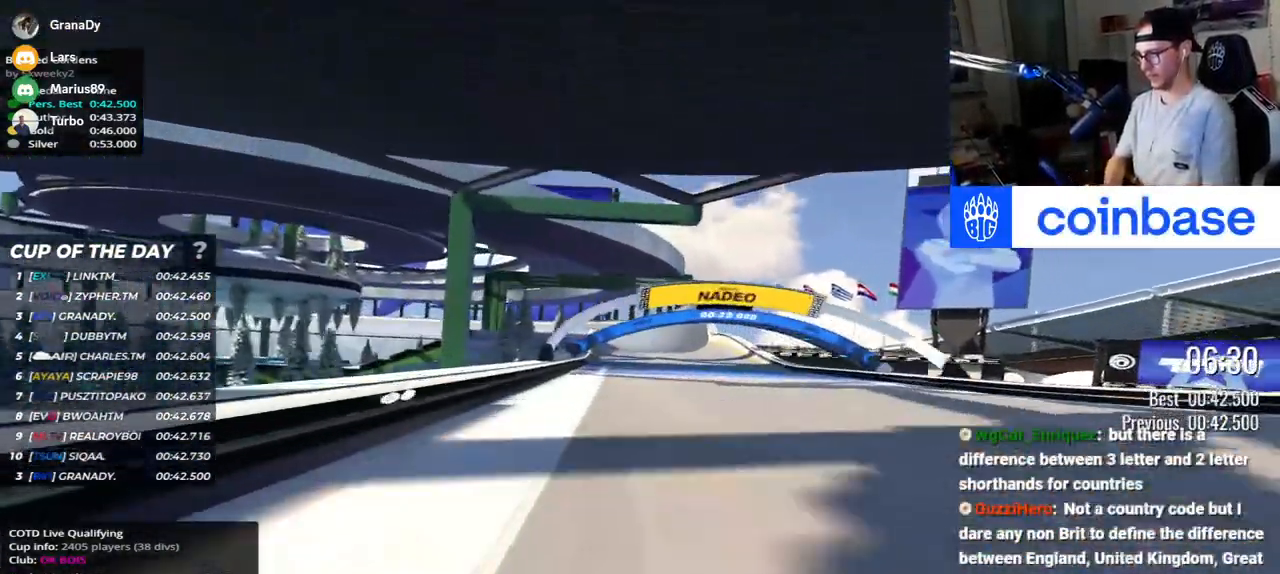
{"keys": ["up"], "events": [[83, "right", "up"], [183, "left", "down"], [283, "left", "up"]]}
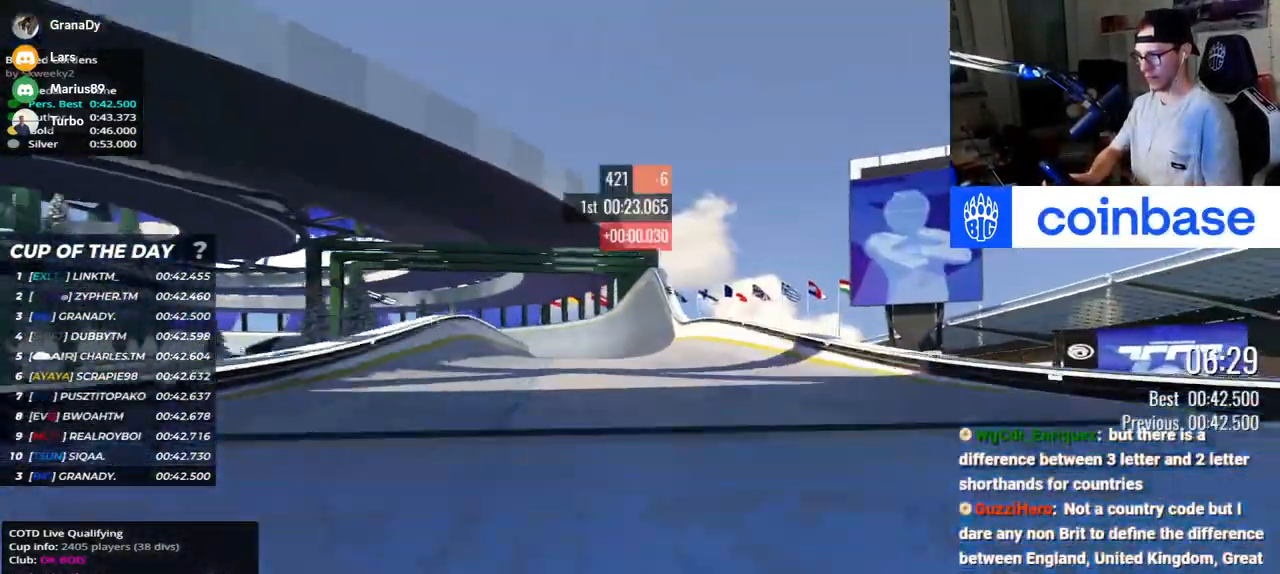
{"keys": ["up"], "events": []}
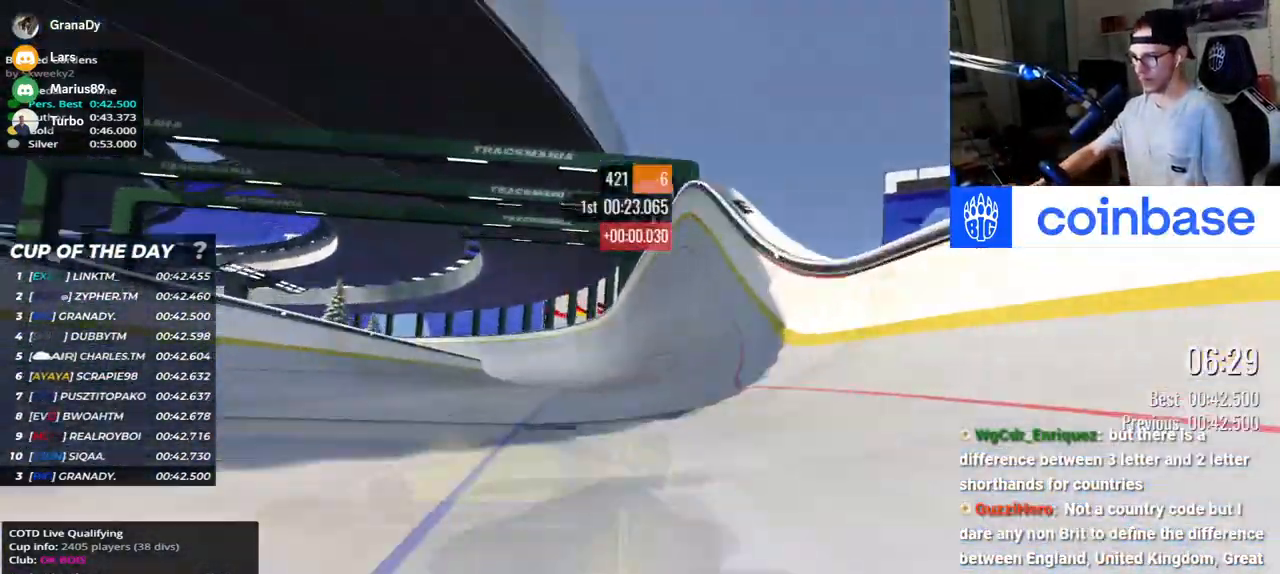
{"keys": ["up"], "events": []}